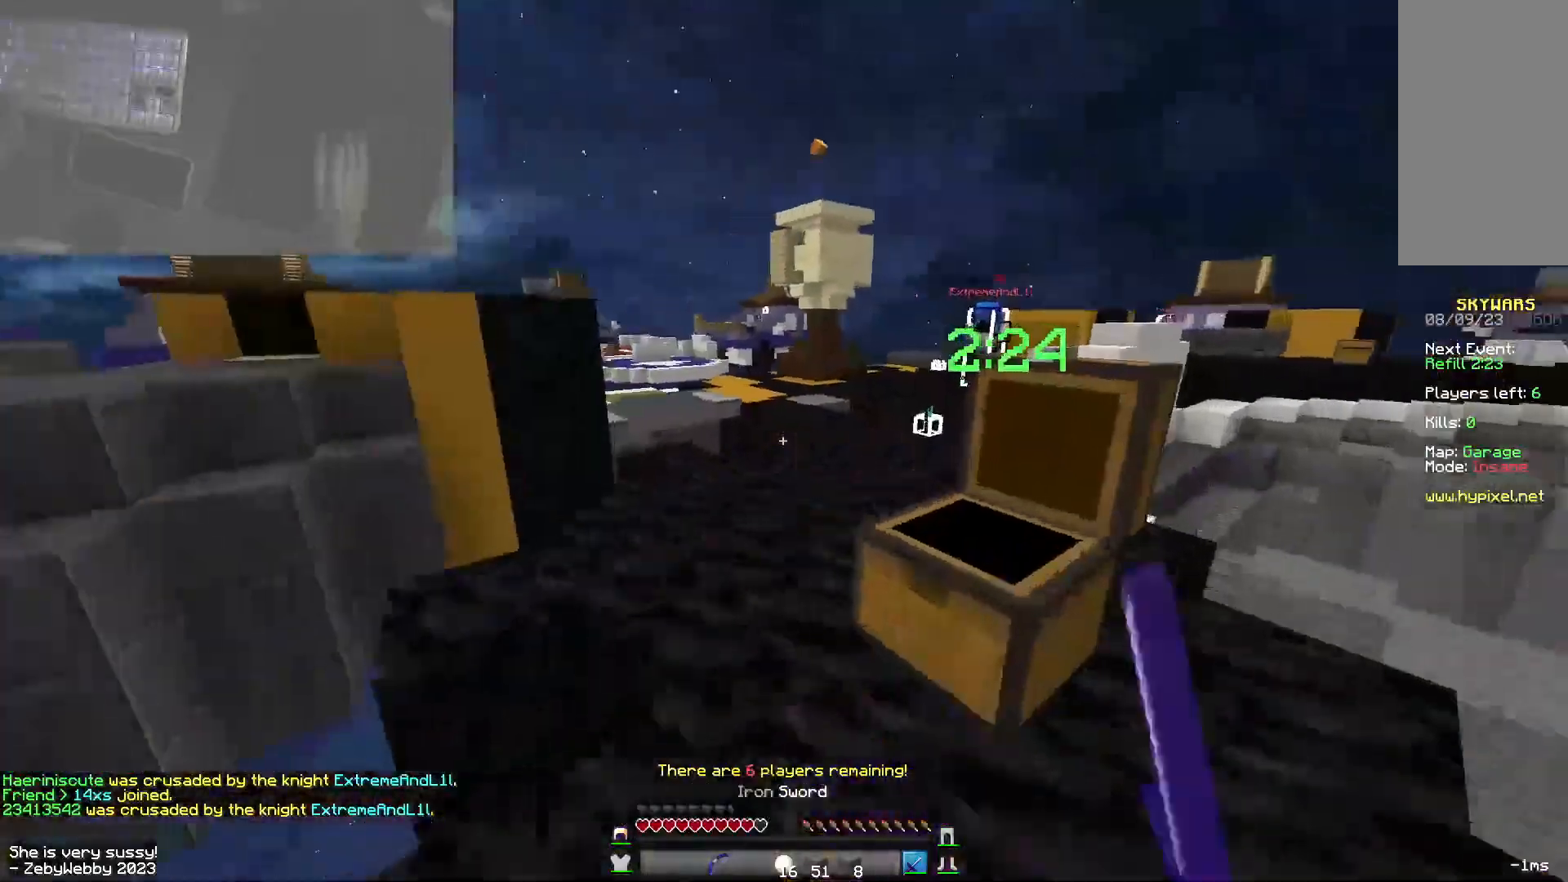
Gameplay with keyboard and mouse; each line is a JSON object with the keys and mouse buttons held at the frame after it. "events" lists presses ("down") and releases ("up") of "a", "d", "s", "shift", "space", "w", "mouse_left" and "mouse_right" between this image and that frame as [ms after this image, input, new state], when the widget could be followed in between. "mouse_left", "mouse_right" = the "left", "right" buttons of the "mouse" list. No other keys are recorded. Fast repeated clicks can show as one long hold. Mouse movement is not recorded.
{"keys": ["a", "w"], "mouse": ["left"], "events": [[150, "w", "up"], [183, "mouse_left", "up"], [233, "a", "down"], [250, "w", "down"], [283, "a", "up"], [366, "d", "up"], [383, "a", "down"], [400, "mouse_left", "down"], [433, "mouse_left", "up"], [483, "mouse_left", "down"]]}
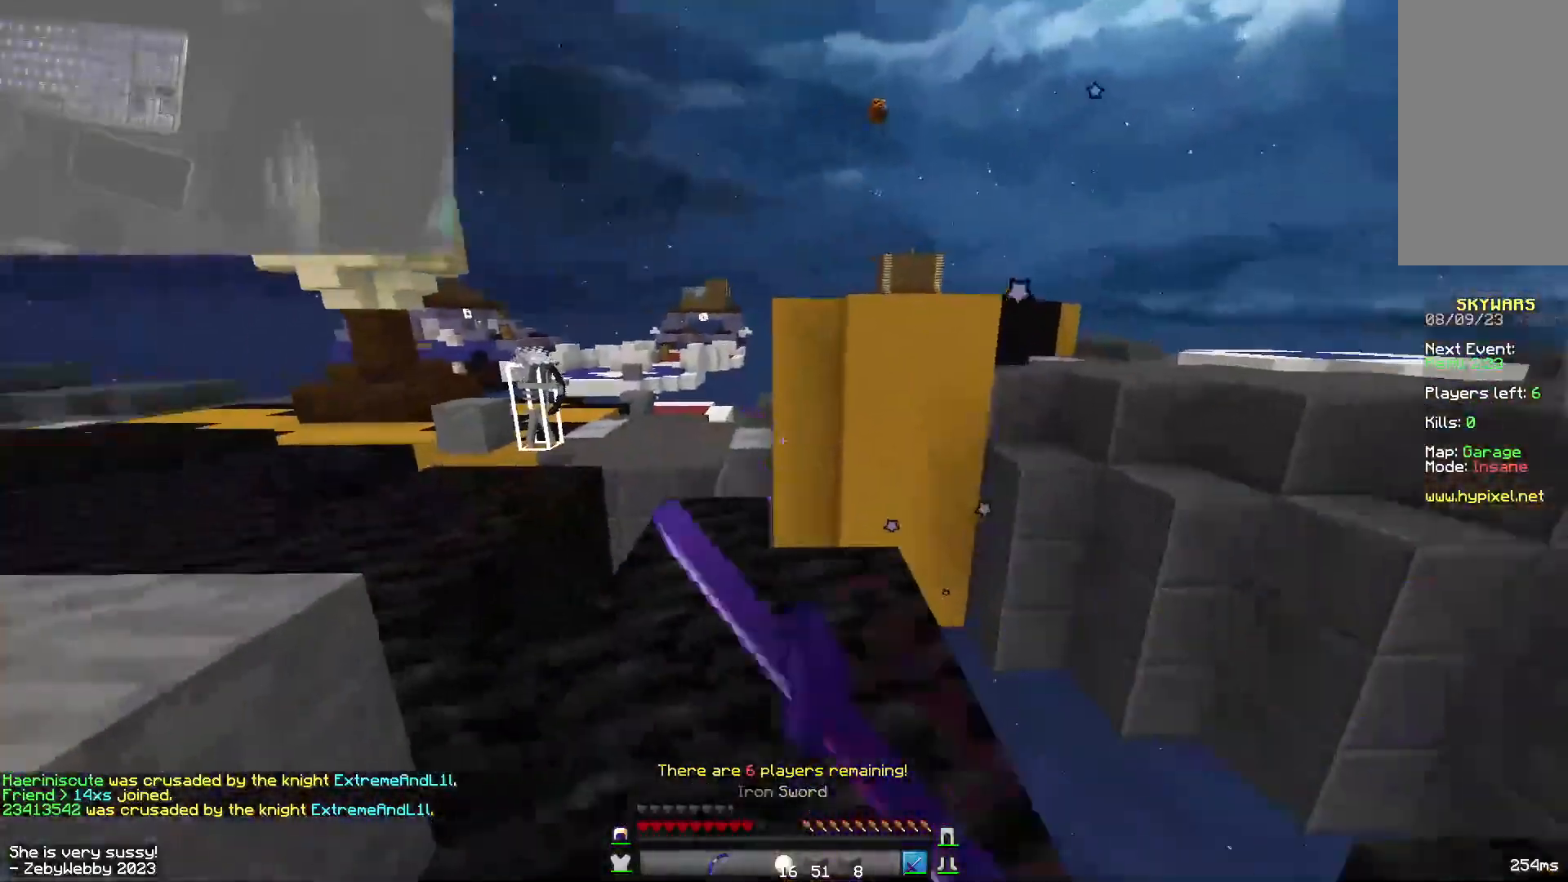
{"keys": ["w"], "mouse": [], "events": [[16, "mouse_left", "up"], [150, "d", "down"], [166, "a", "up"], [300, "d", "up"], [316, "a", "down"], [366, "a", "up"]]}
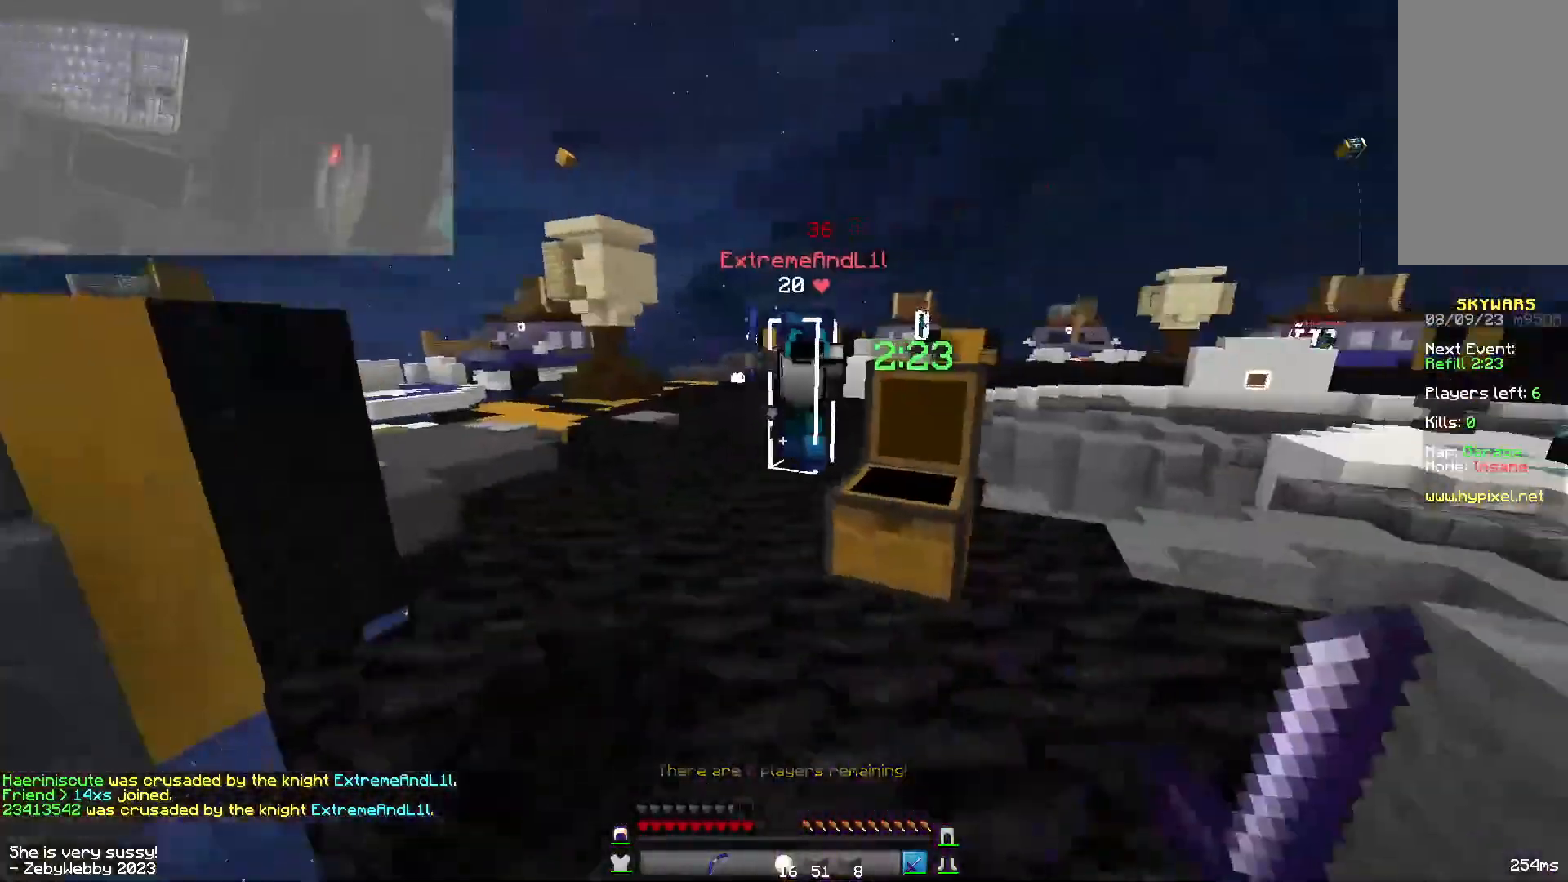
{"keys": ["d", "w"], "mouse": [], "events": [[100, "space", "down"], [200, "a", "down"], [283, "space", "up"], [316, "a", "up"], [316, "d", "down"]]}
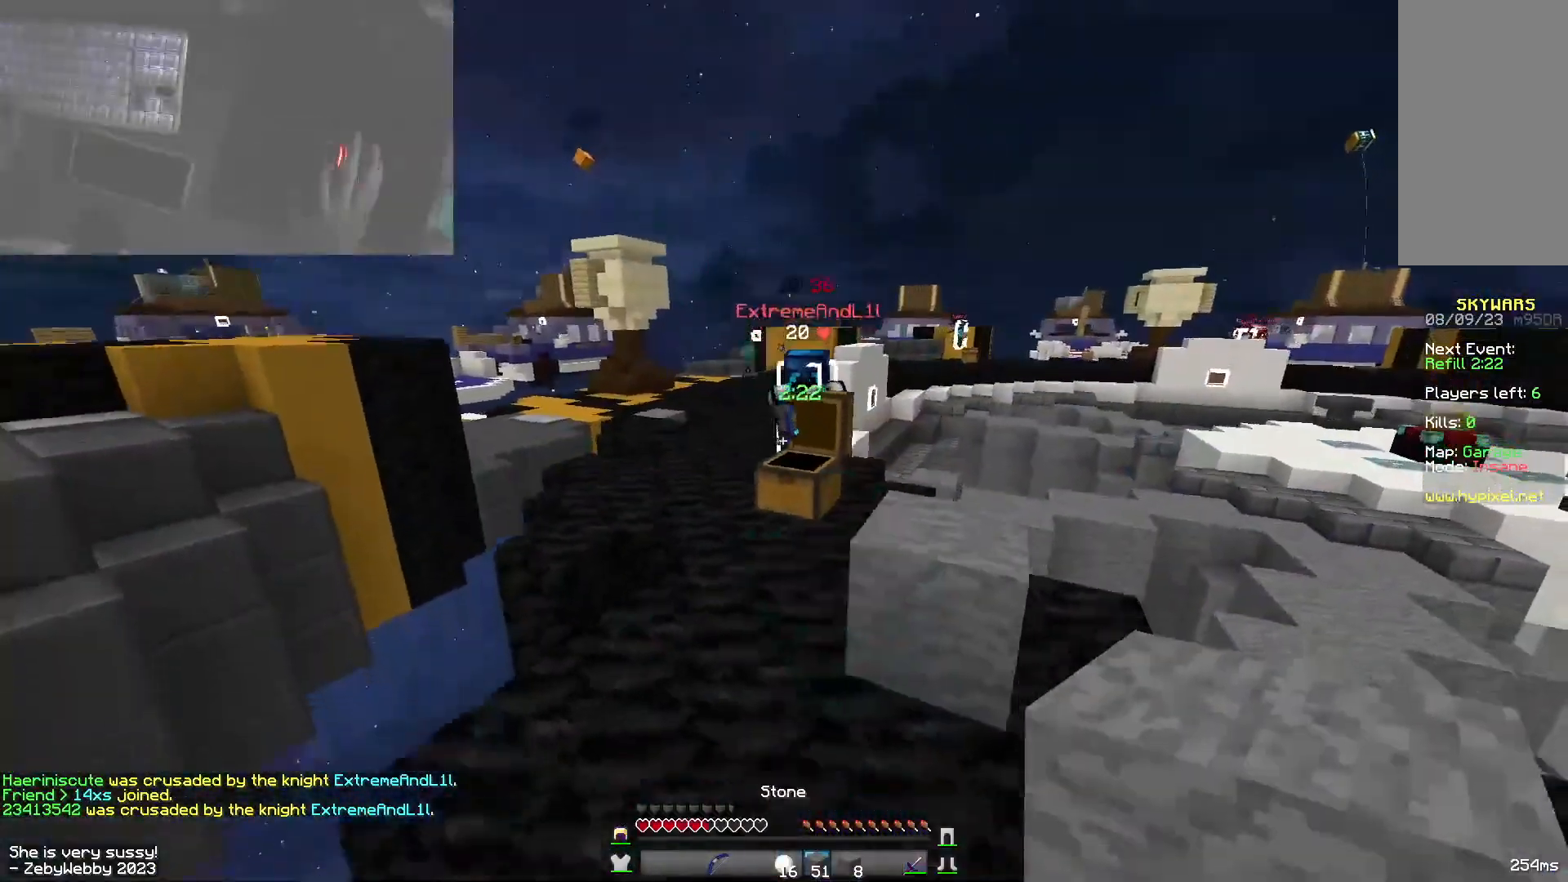
{"keys": ["d", "s"], "mouse": ["right"], "events": [[100, "w", "up"], [166, "s", "down"], [216, "mouse_right", "down"]]}
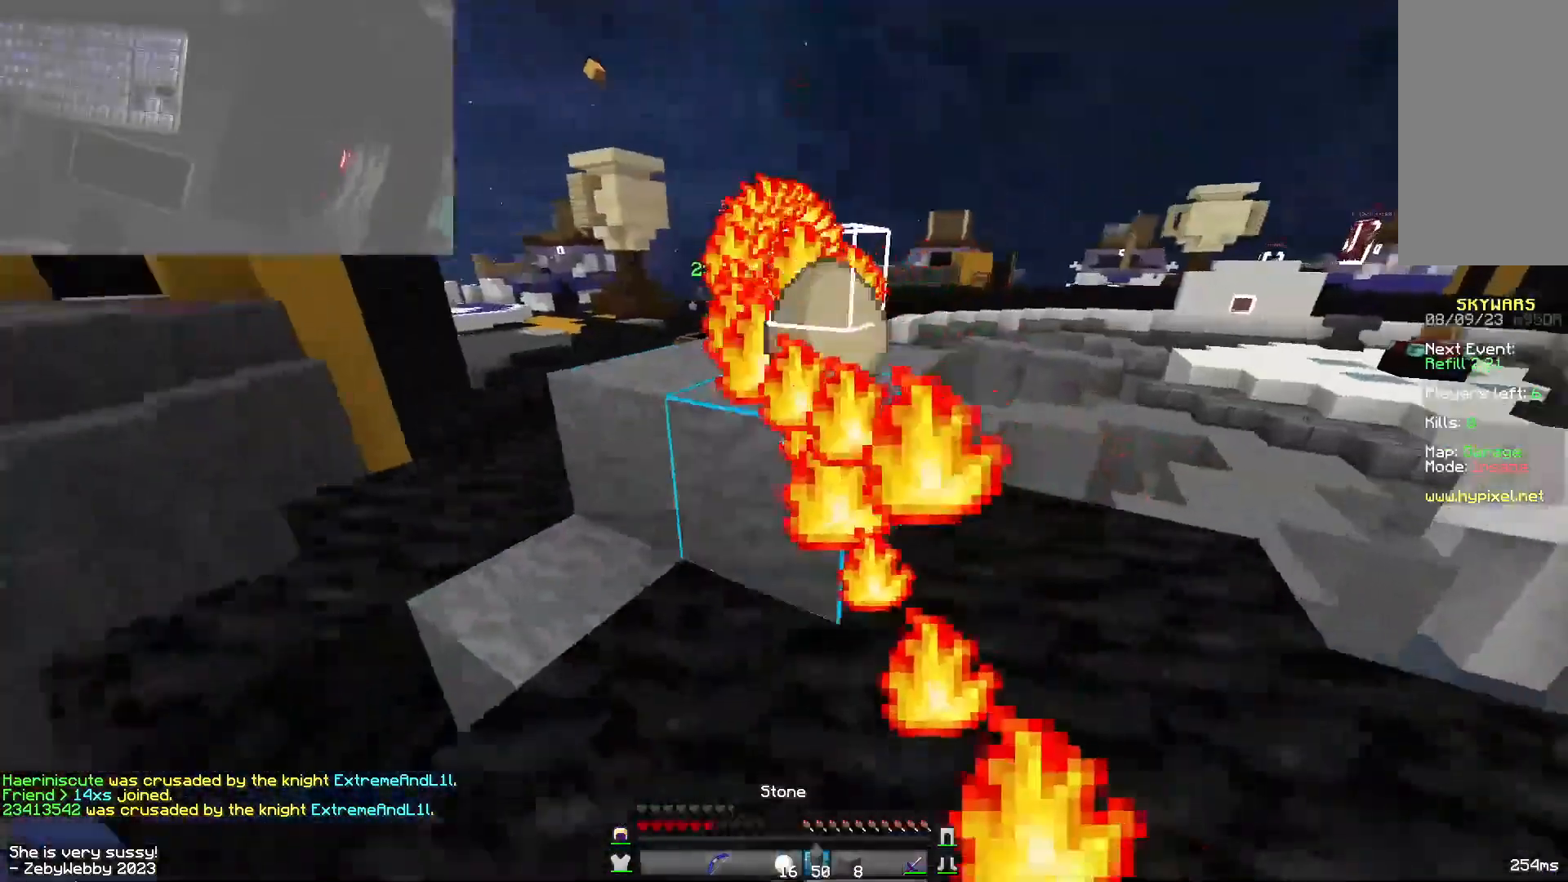
{"keys": ["d"], "mouse": ["right"], "events": [[50, "s", "up"], [133, "mouse_right", "up"], [250, "mouse_right", "down"]]}
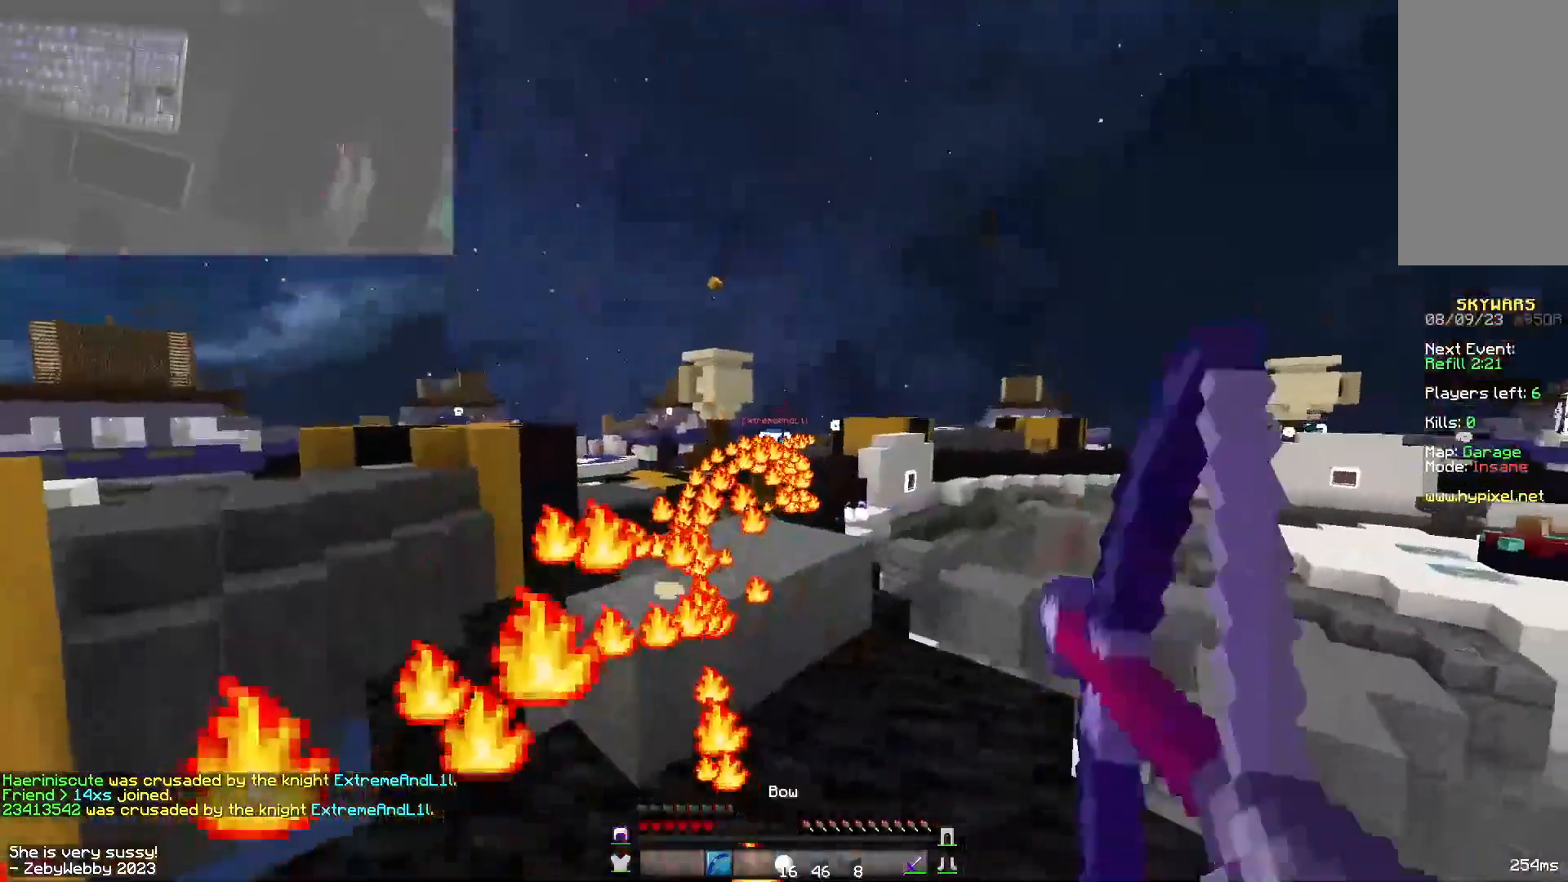
{"keys": ["d", "w"], "mouse": ["right"], "events": [[66, "w", "down"]]}
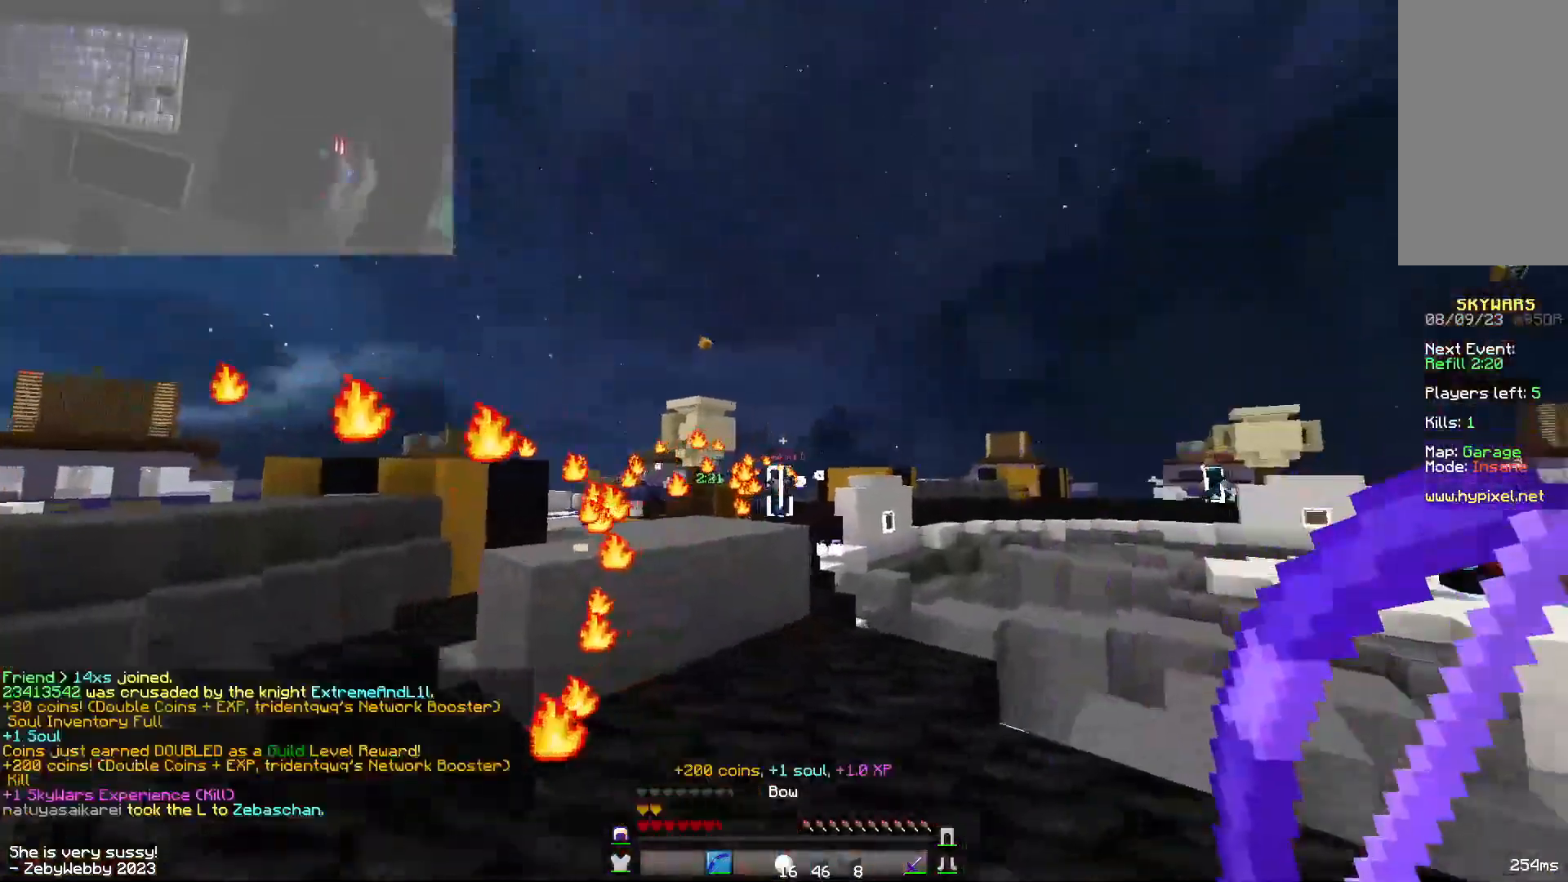
{"keys": ["d"], "mouse": ["right"], "events": [[66, "w", "up"]]}
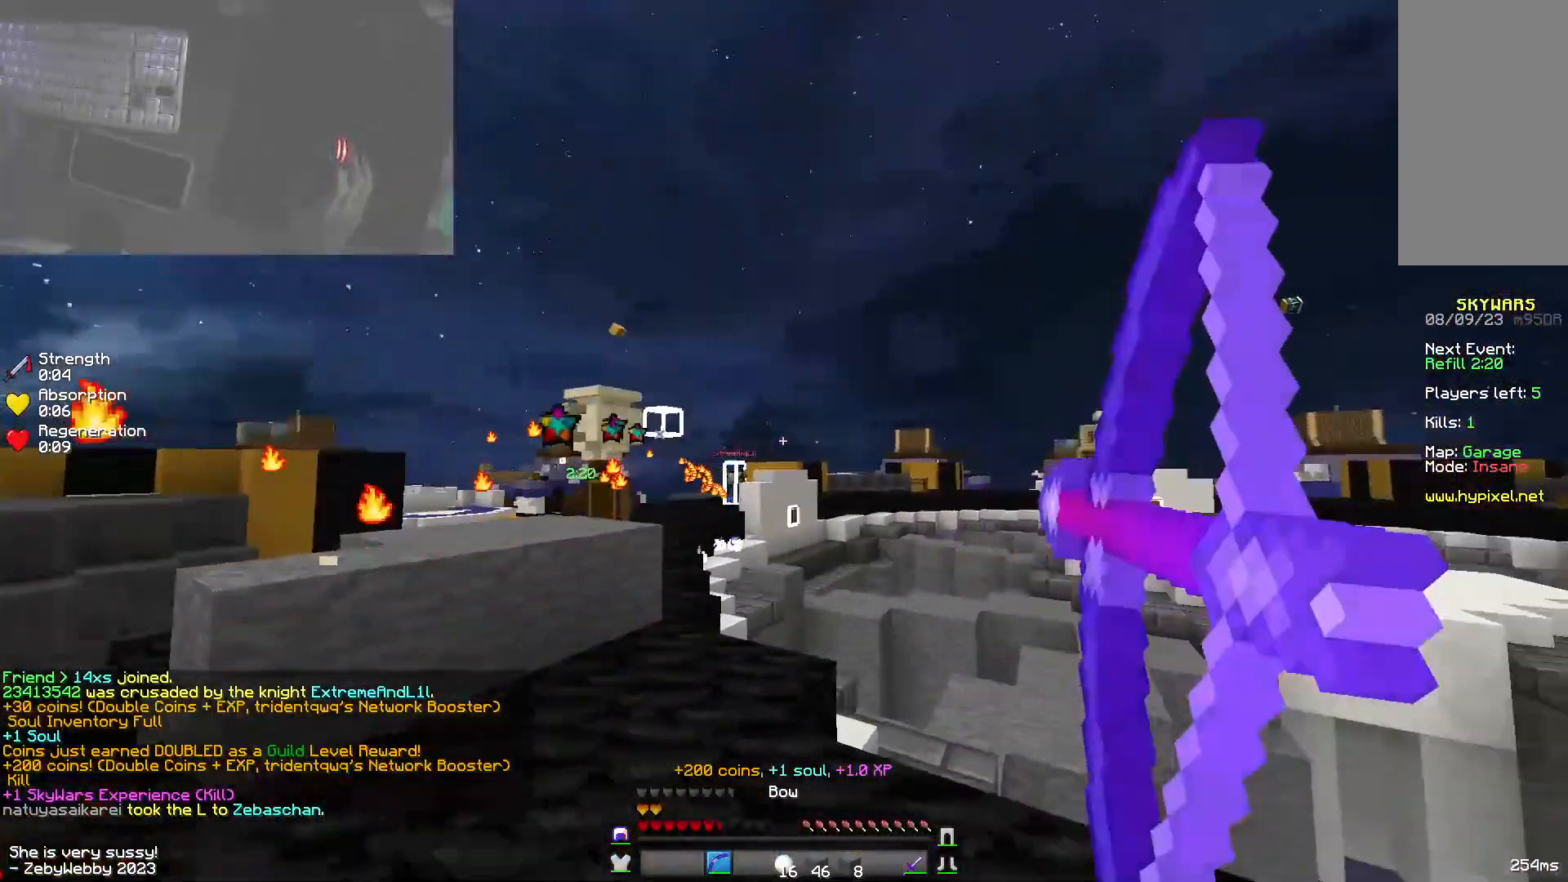
{"keys": ["a"], "mouse": [], "events": [[333, "a", "down"], [366, "d", "up"], [416, "mouse_right", "up"]]}
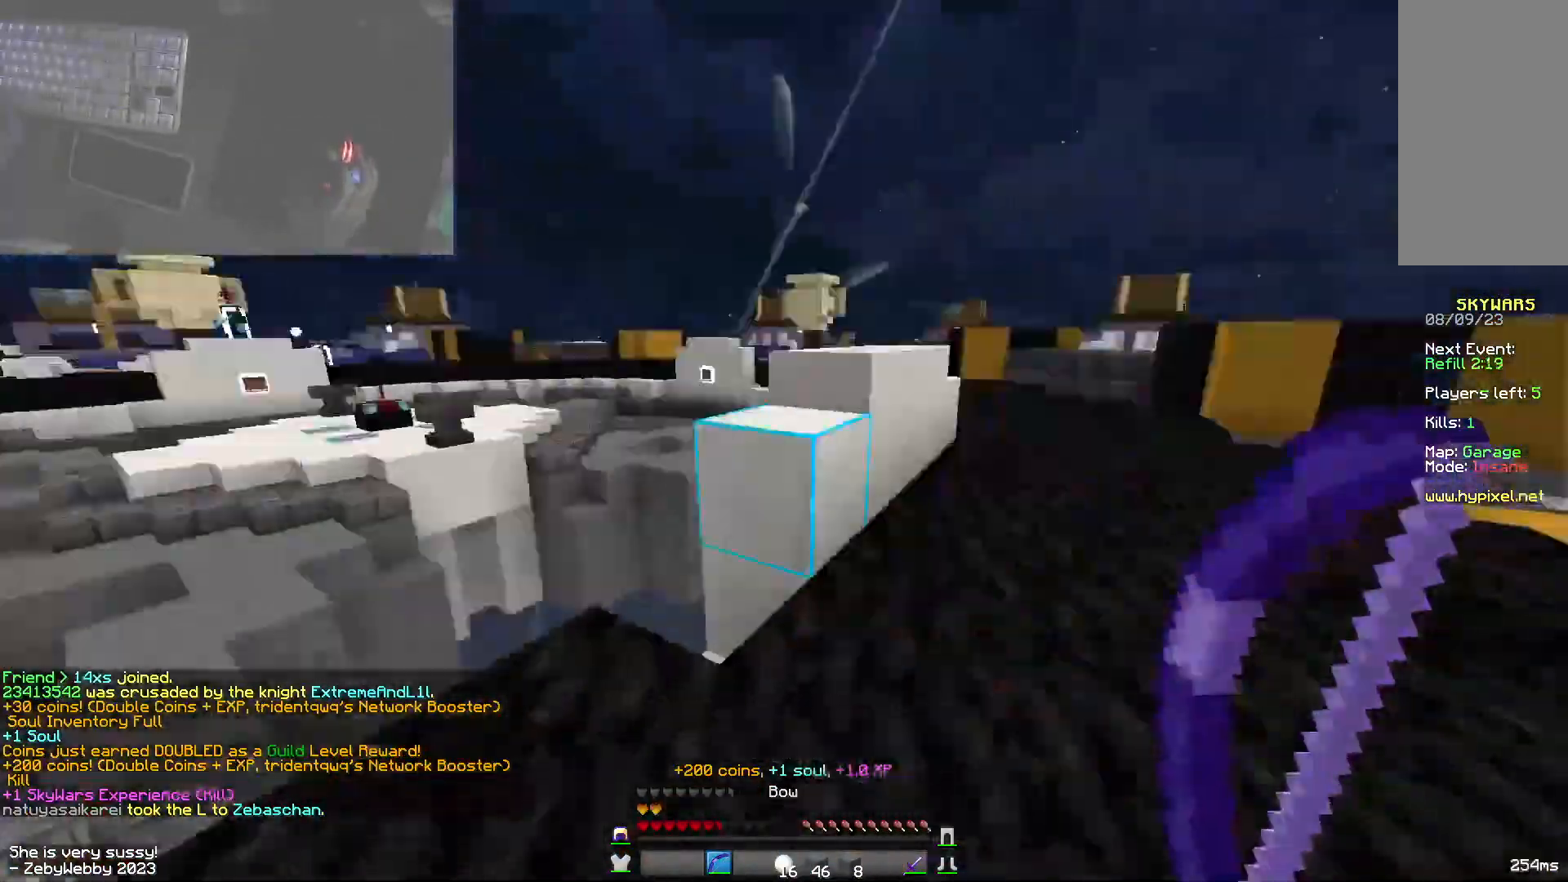
{"keys": ["a", "space", "w"], "mouse": [], "events": [[33, "d", "down"], [33, "w", "down"], [50, "shift", "down"], [133, "a", "up"], [183, "d", "up"], [216, "shift", "up"], [366, "space", "down"], [466, "a", "down"]]}
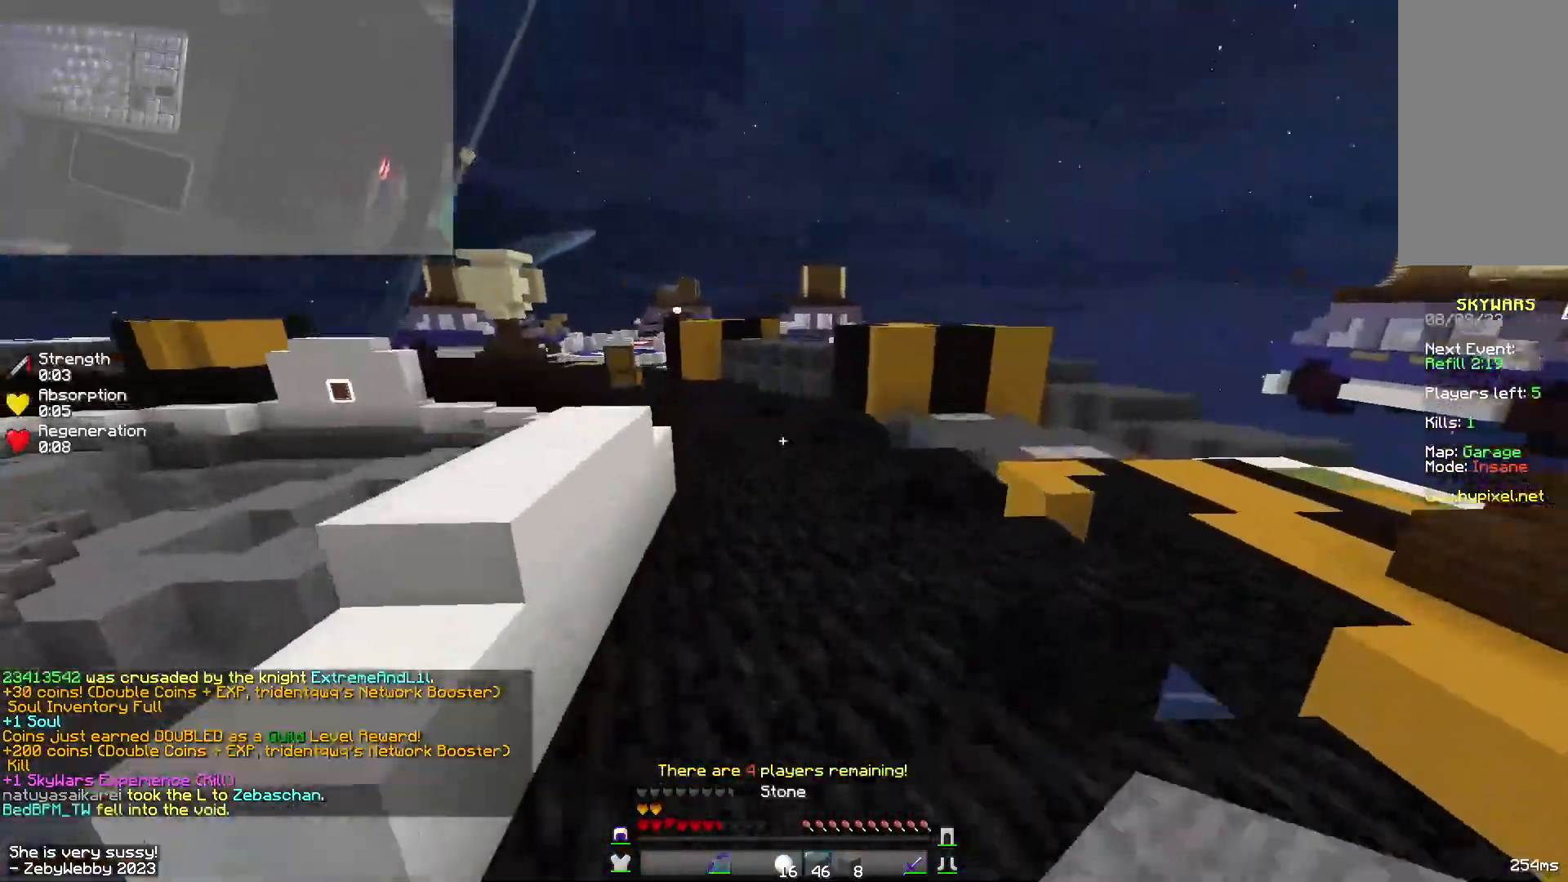
{"keys": ["space", "w"], "mouse": [], "events": [[133, "a", "up"], [400, "mouse_left", "down"], [500, "mouse_left", "up"]]}
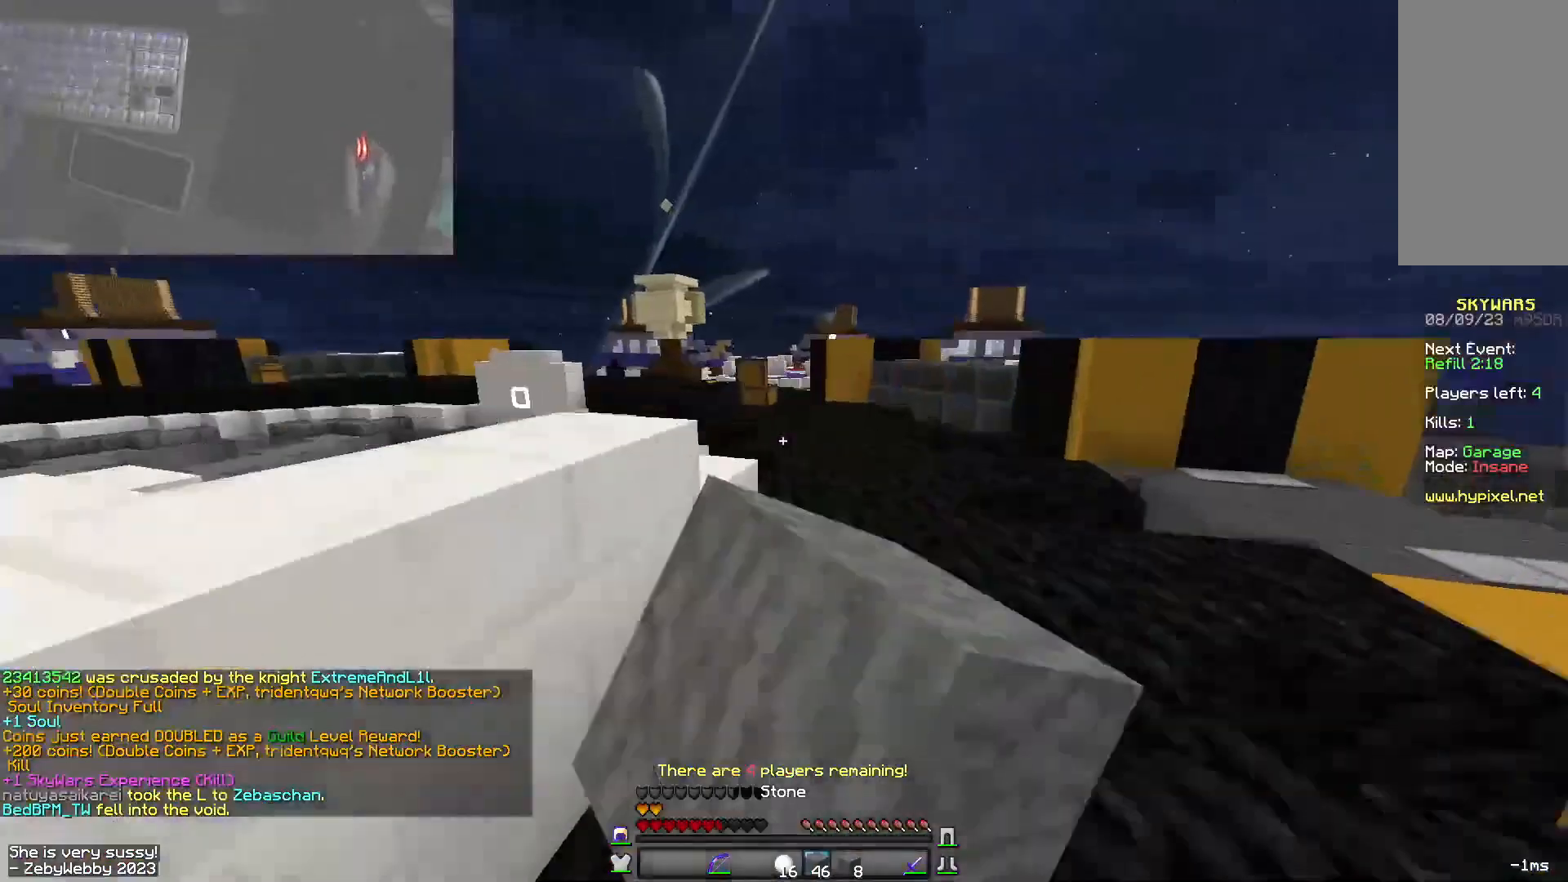
{"keys": ["space", "w"], "mouse": [], "events": [[100, "space", "up"], [150, "space", "down"], [316, "mouse_left", "down"], [450, "mouse_left", "up"]]}
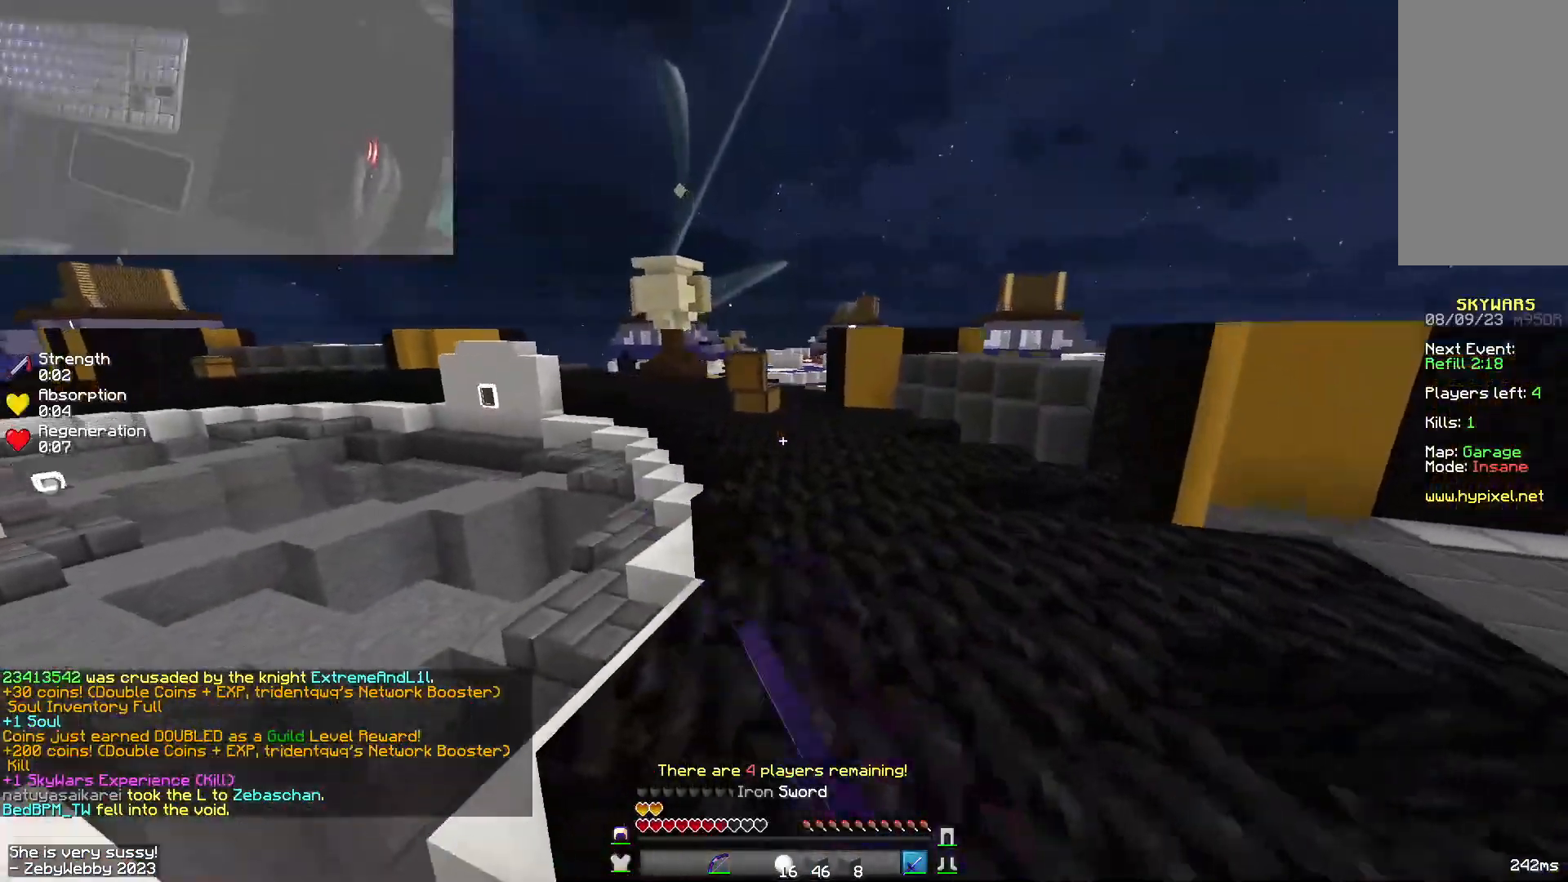
{"keys": ["space", "w"], "mouse": ["left"], "events": [[16, "mouse_left", "down"], [133, "mouse_left", "up"], [400, "mouse_left", "down"]]}
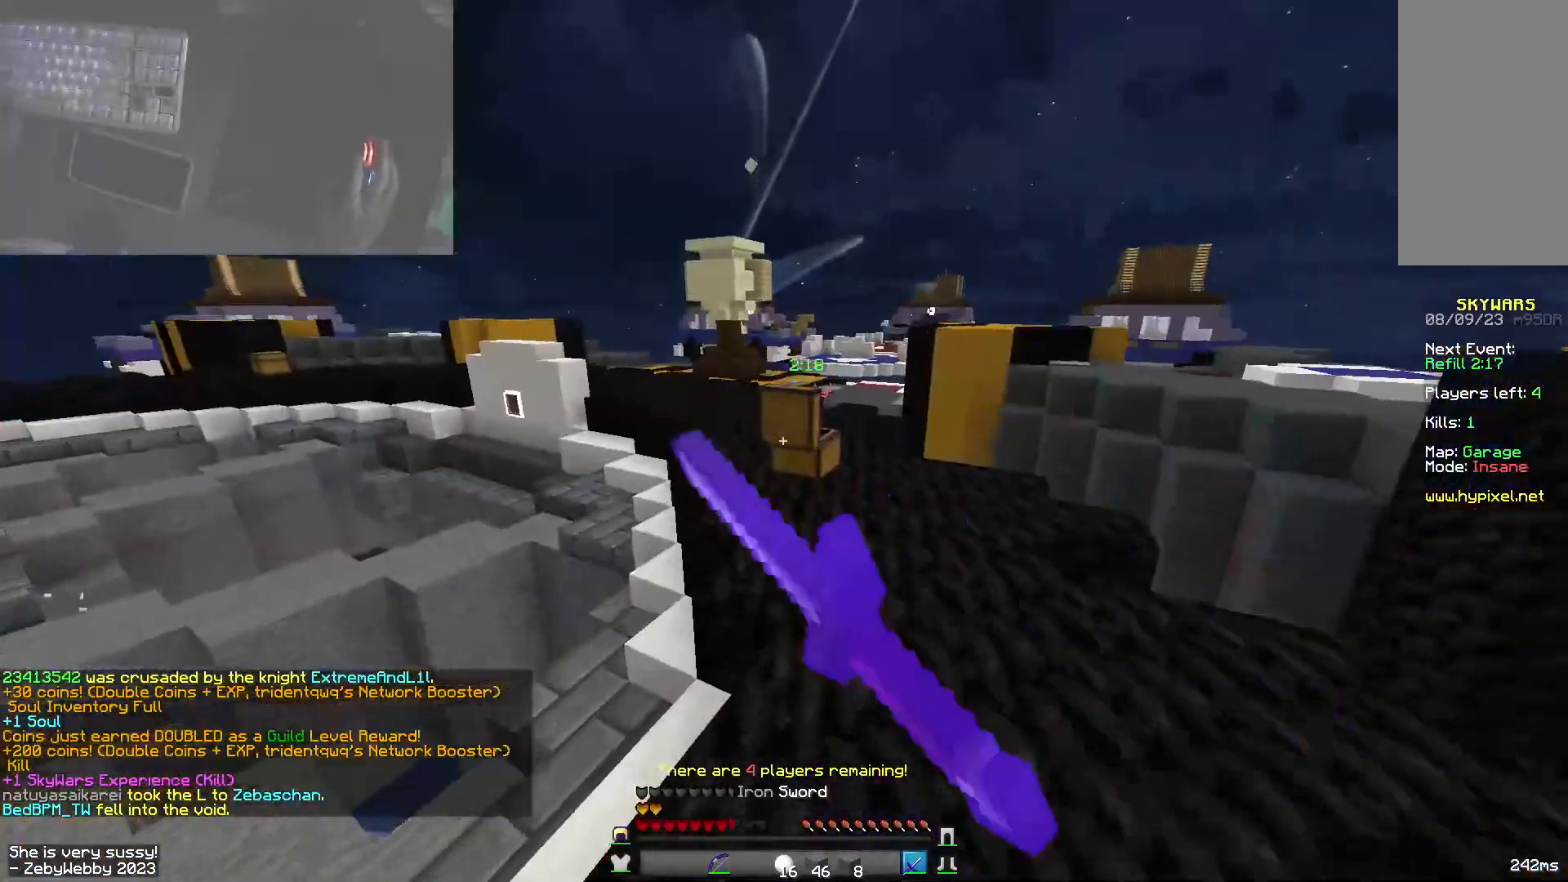
{"keys": ["a", "w"], "mouse": ["right"], "events": [[16, "mouse_left", "up"], [83, "mouse_left", "down"], [216, "a", "down"], [216, "mouse_left", "up"], [383, "space", "up"], [450, "a", "up"], [466, "mouse_right", "down"], [483, "a", "down"]]}